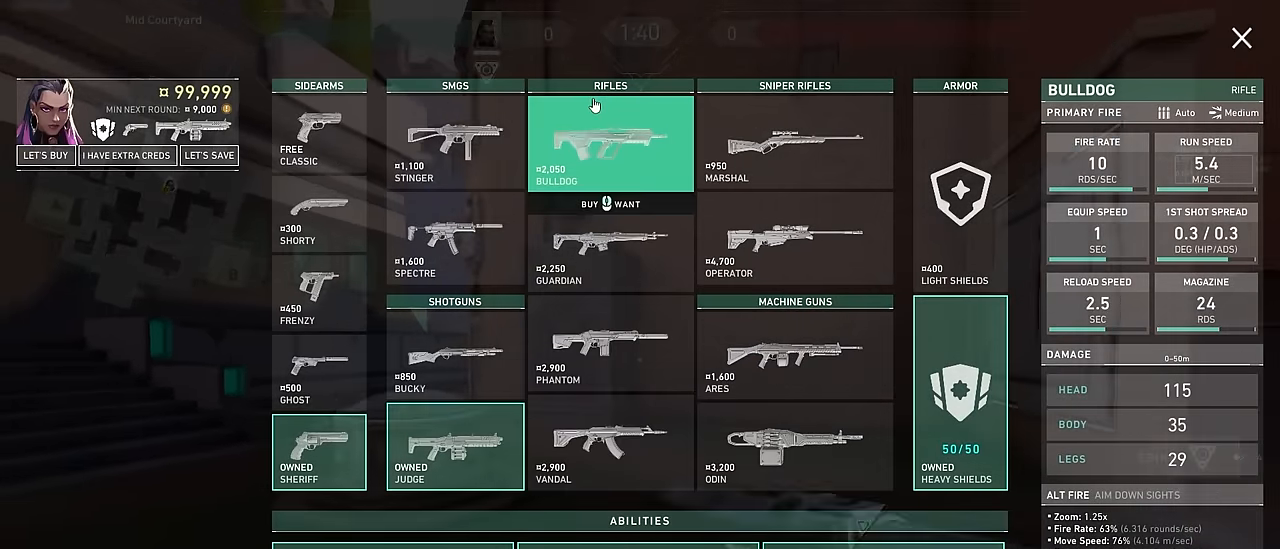
Gameplay with keyboard and mouse; each line is a JSON object with the keys held at the frame after it. "events" lists presses ("down") and releases ("up") of "1", "2", "3", "4", "5", "a", "alt", "c", "caps_lock", "ctrl", "d", "e", "f", "g", "q", "r", "s", "shift", "space", "t", "tab", "v", "w", "x" and "z" between this image and that frame as [ms after this image, input, new state], when the widget could be followed in between. No other keys are recorded. Mouse buttons are not recorded. Not read: mouse_move.
{"keys": [], "events": [[167, "a", "down"], [183, "s", "down"], [183, "w", "up"], [300, "s", "up"], [400, "d", "down"], [450, "a", "up"], [500, "d", "up"]]}
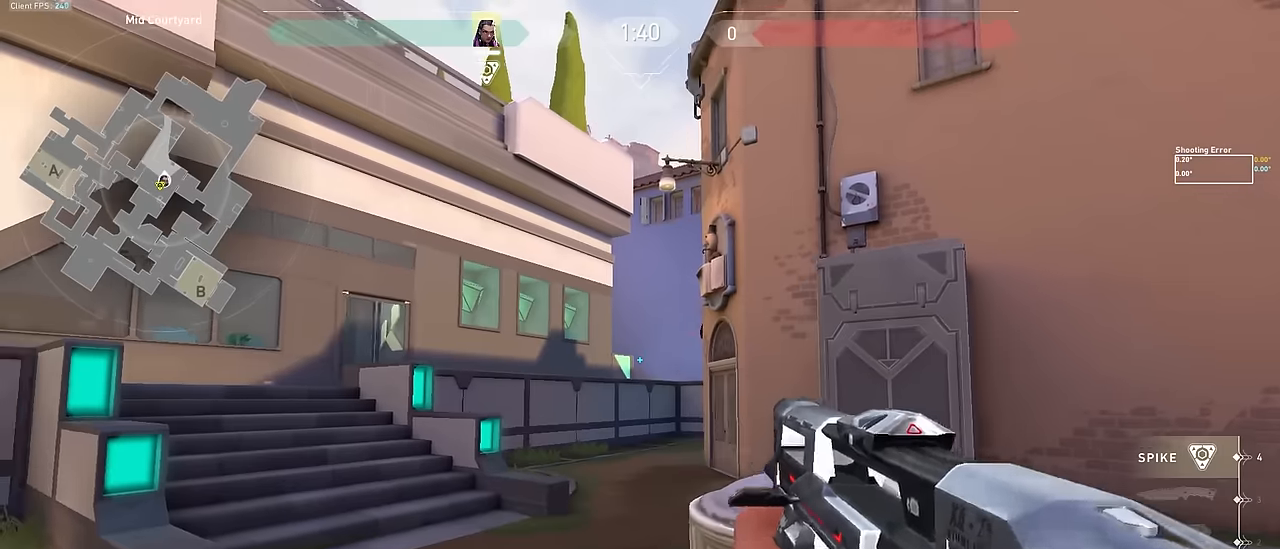
{"keys": [], "events": [[183, "a", "down"], [333, "d", "down"], [383, "a", "up"], [467, "d", "up"]]}
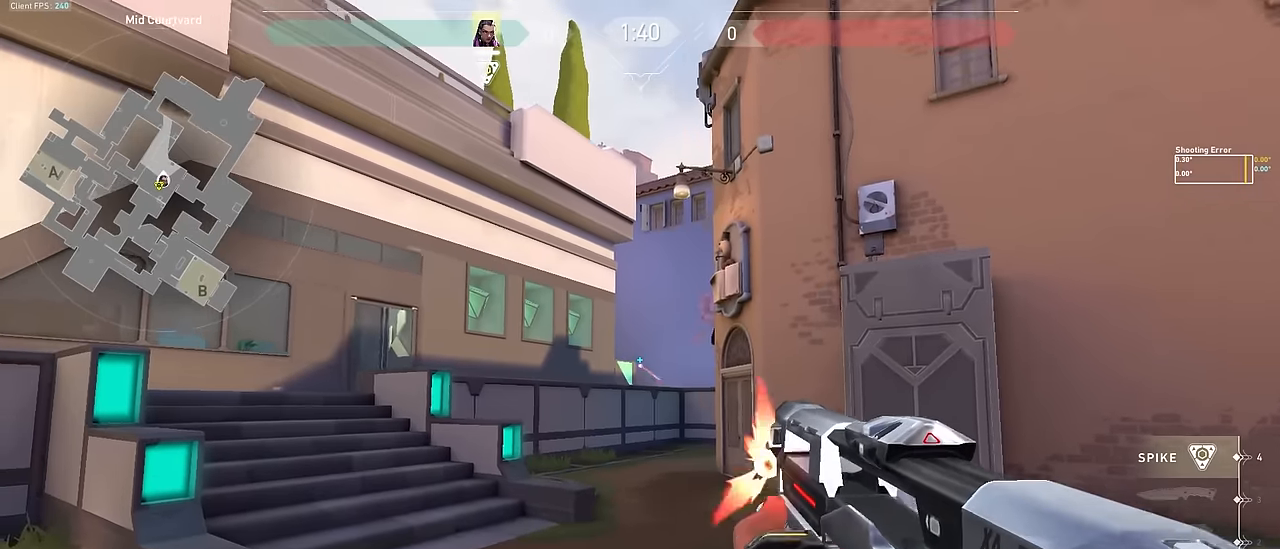
{"keys": [], "events": [[67, "d", "down"], [383, "a", "down"], [383, "d", "up"], [433, "a", "up"]]}
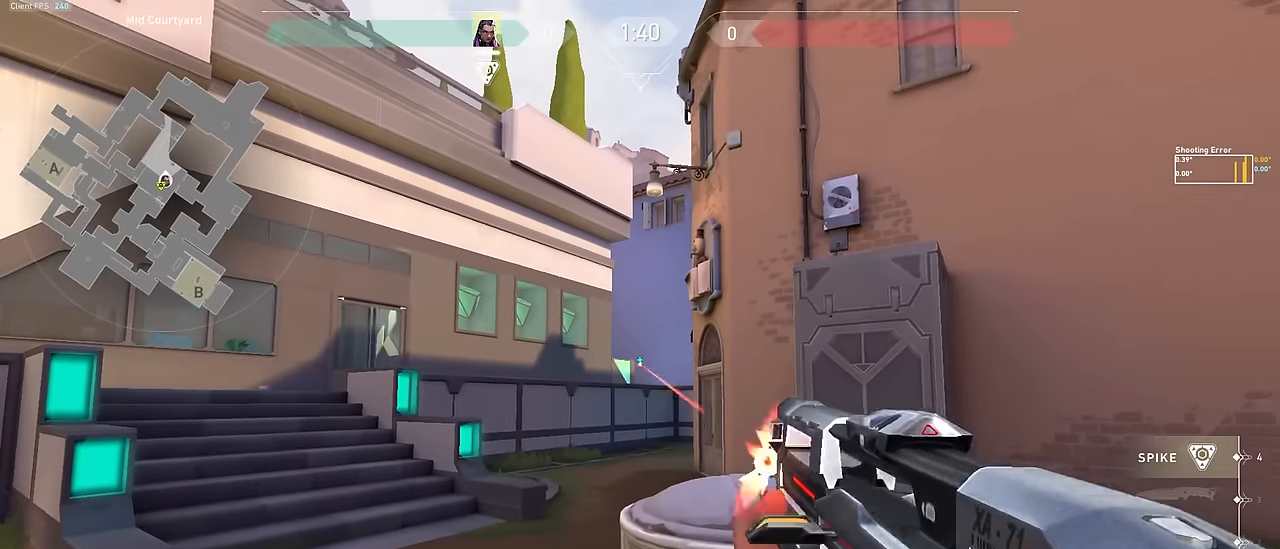
{"keys": [], "events": [[83, "a", "down"], [400, "d", "down"], [450, "a", "up"], [500, "d", "up"]]}
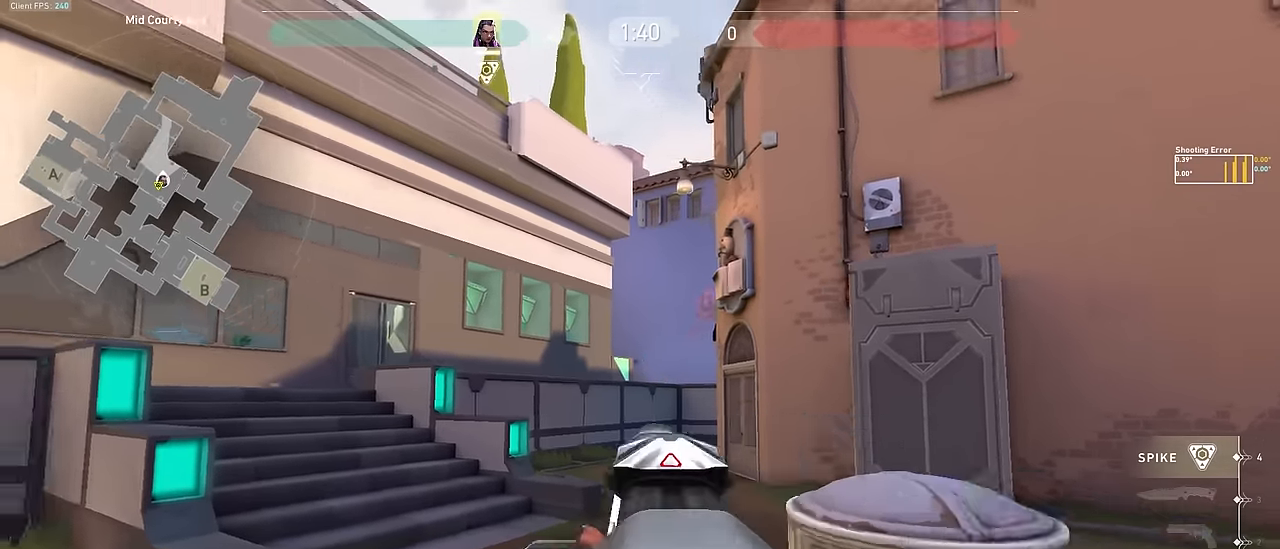
{"keys": ["a"], "events": [[234, "d", "down"], [417, "a", "down"], [467, "d", "up"]]}
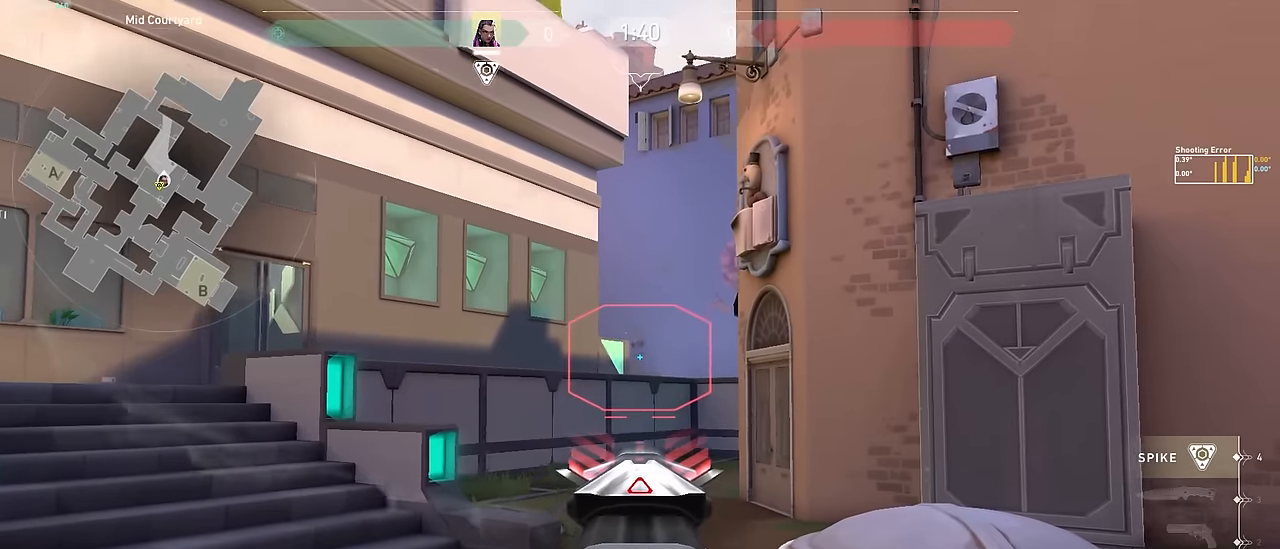
{"keys": [], "events": [[17, "a", "up"], [167, "a", "down"], [350, "a", "up"]]}
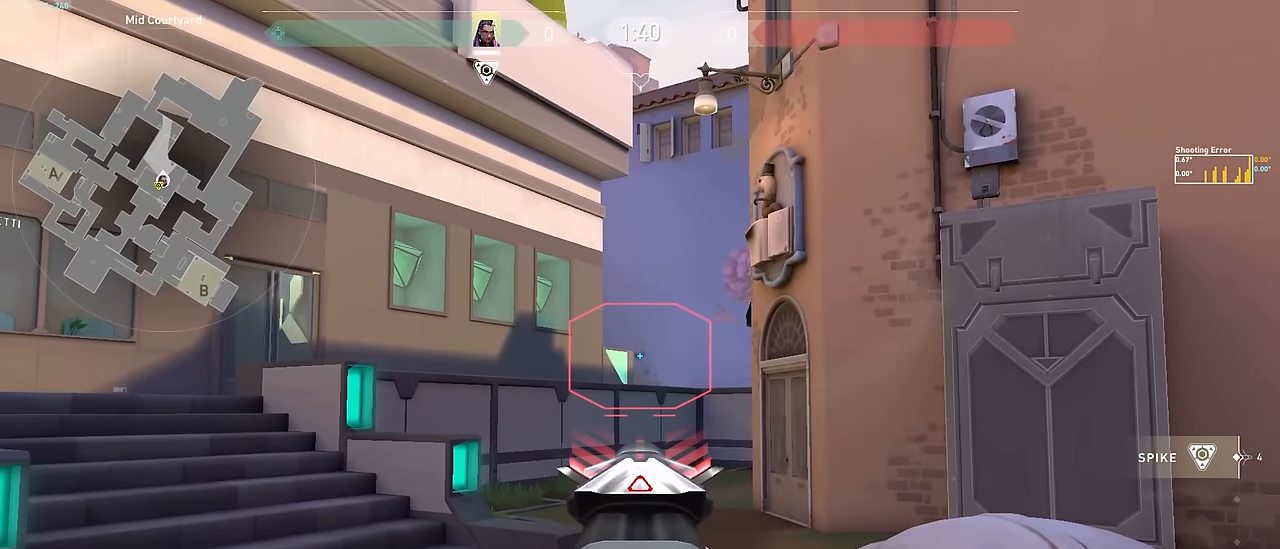
{"keys": [], "events": [[167, "d", "down"], [400, "a", "down"], [400, "d", "up"], [450, "a", "up"]]}
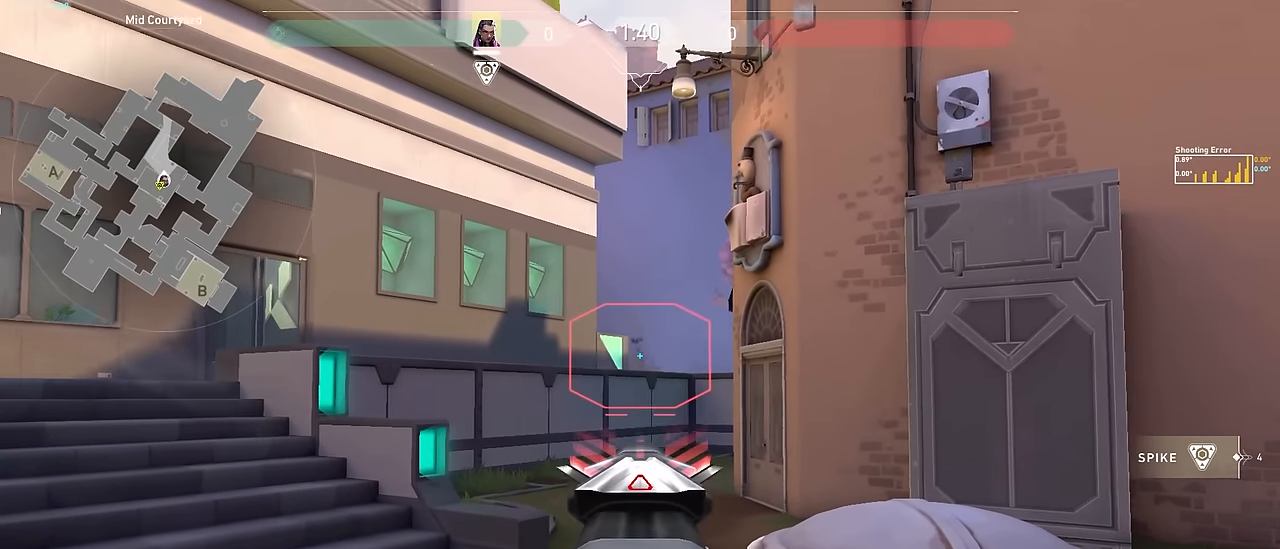
{"keys": ["a"], "events": [[234, "d", "down"], [384, "a", "down"], [417, "d", "up"]]}
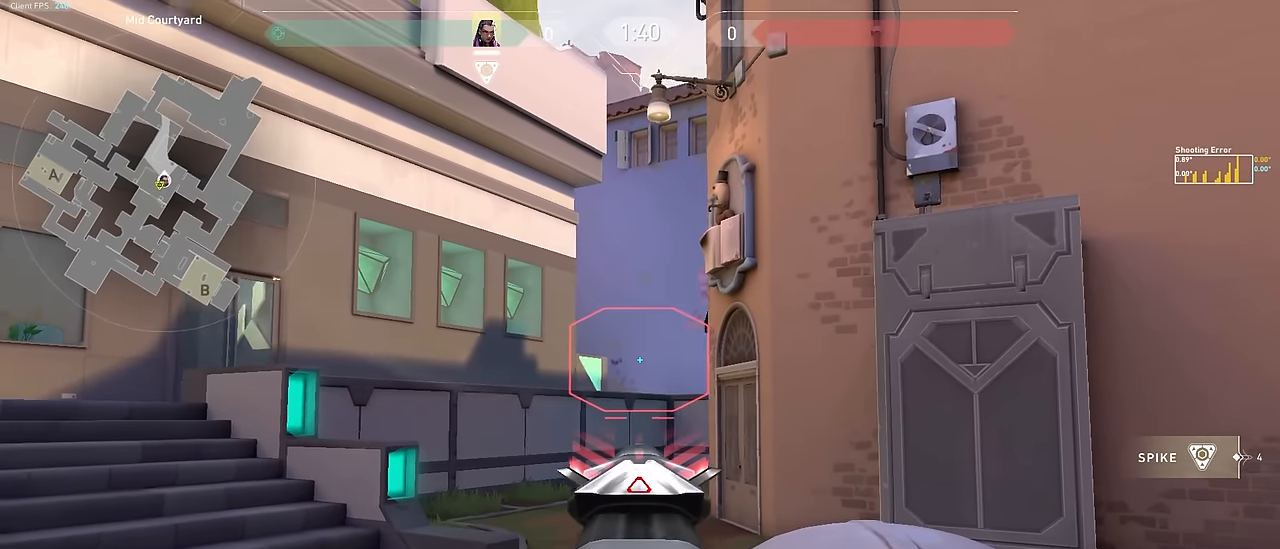
{"keys": [], "events": [[100, "d", "down"], [150, "a", "up"], [250, "d", "up"]]}
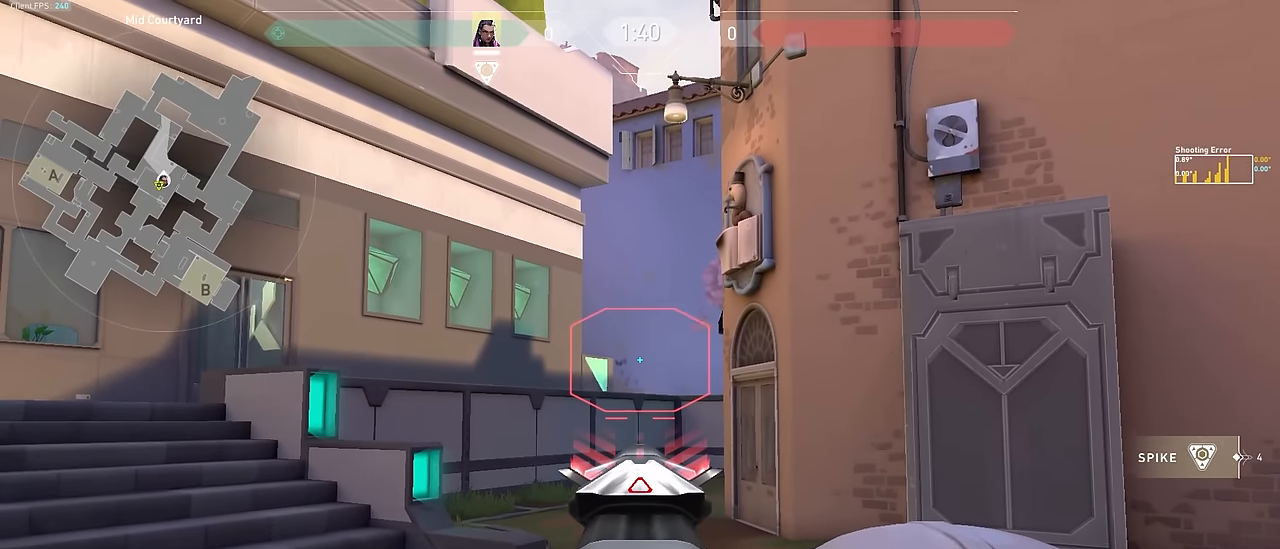
{"keys": [], "events": []}
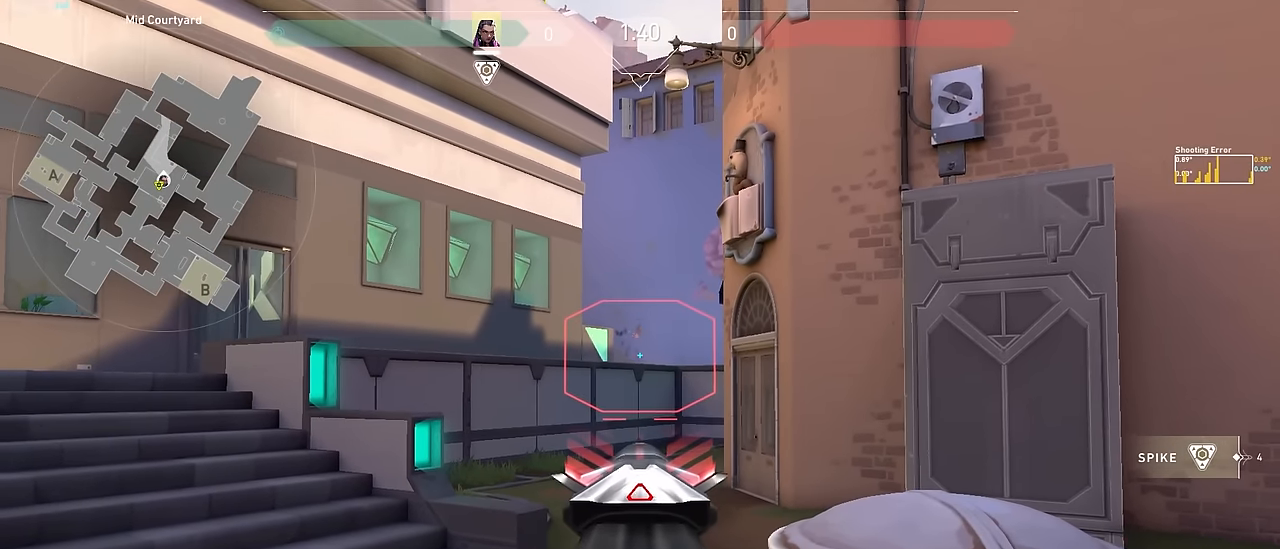
{"keys": [], "events": []}
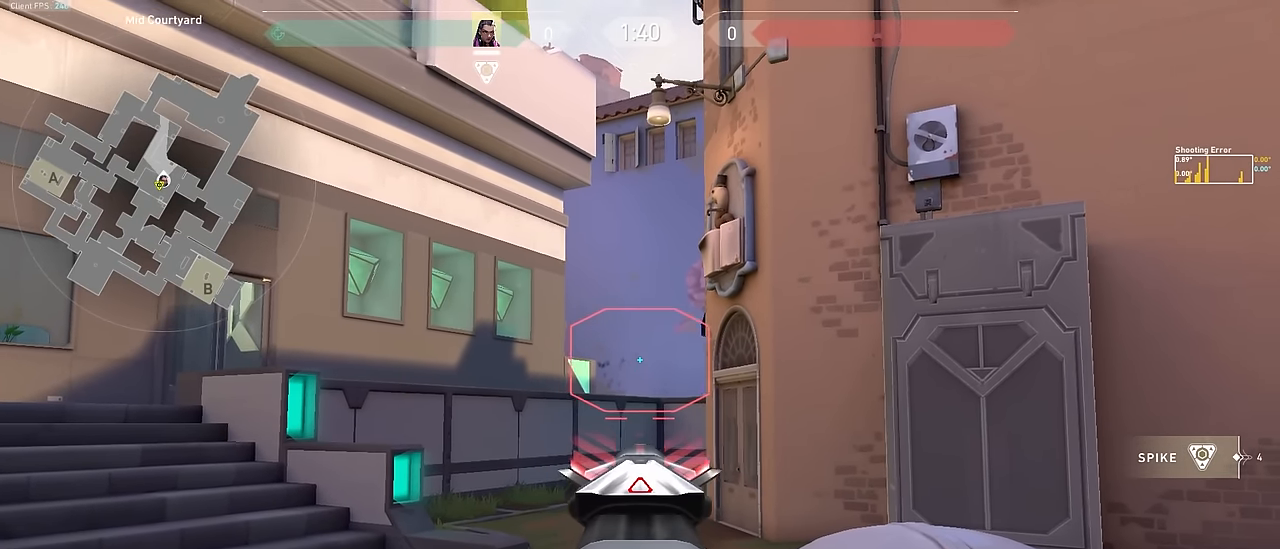
{"keys": [], "events": []}
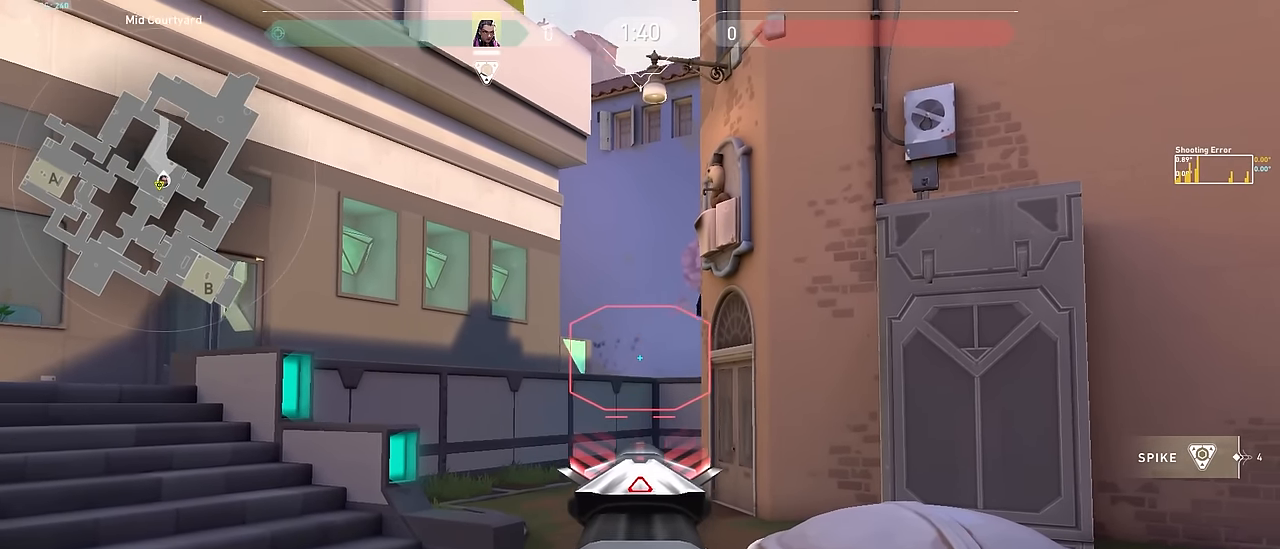
{"keys": [], "events": []}
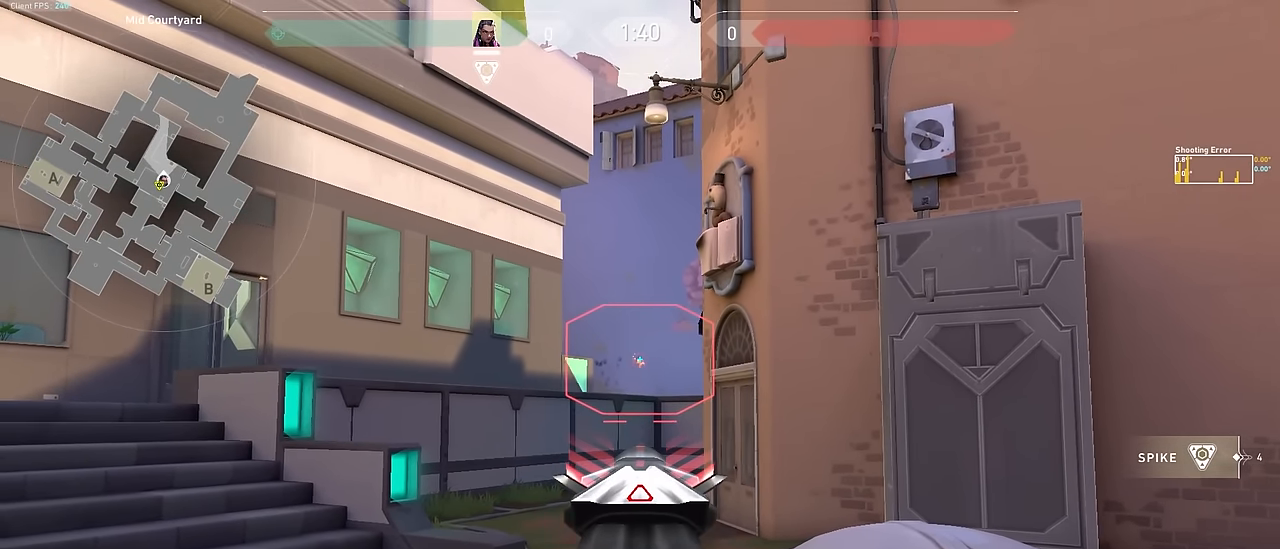
{"keys": [], "events": []}
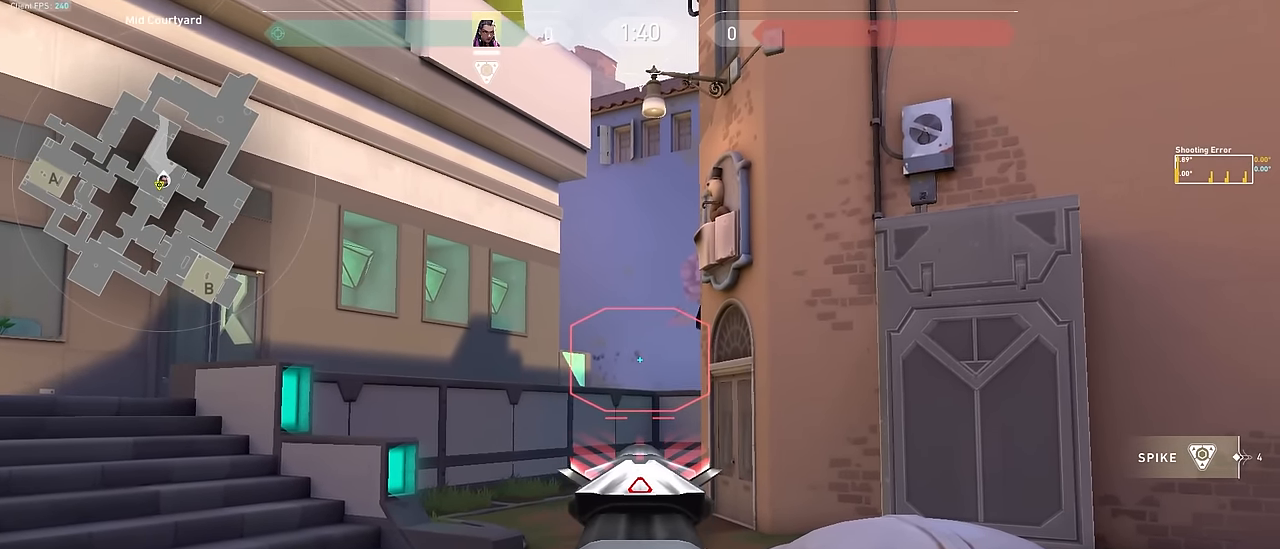
{"keys": ["d"], "events": [[217, "a", "down"], [450, "a", "up"], [450, "d", "down"]]}
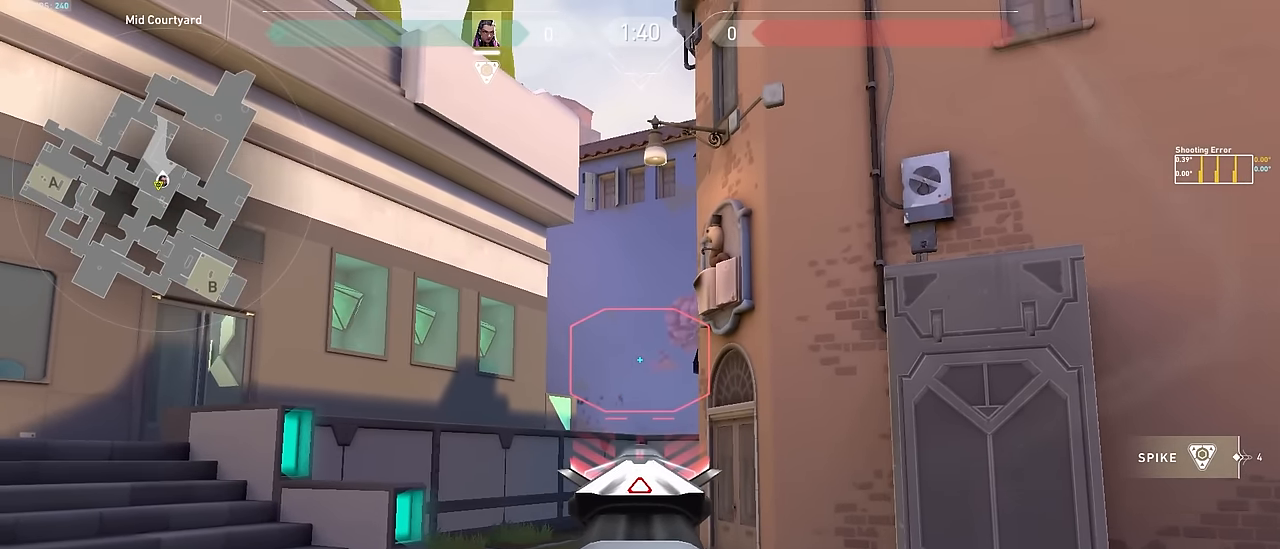
{"keys": [], "events": [[34, "d", "up"]]}
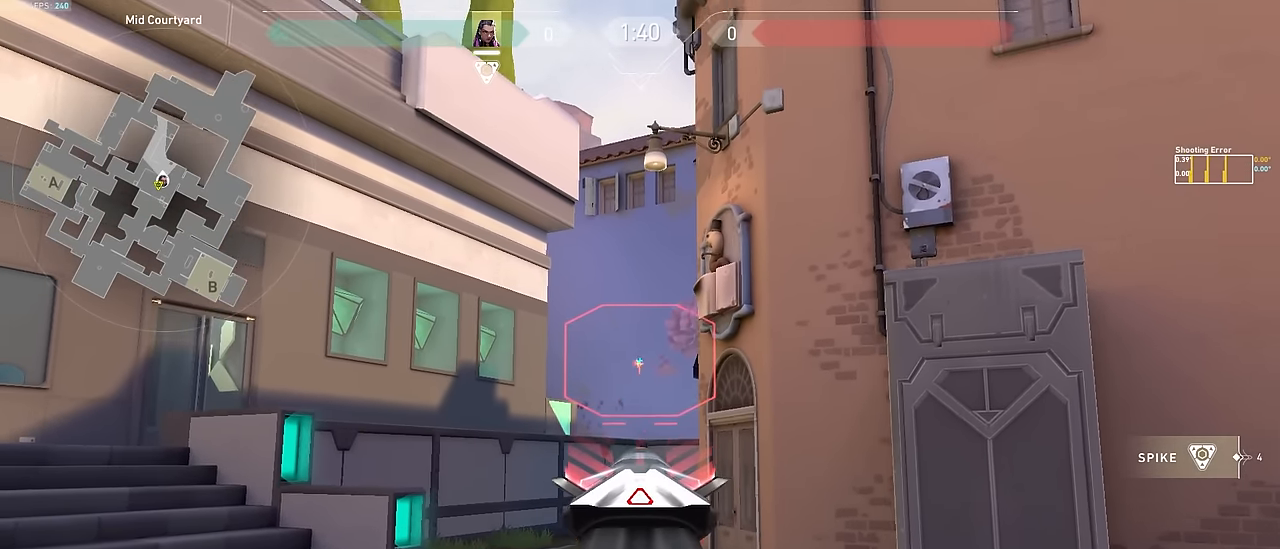
{"keys": [], "events": []}
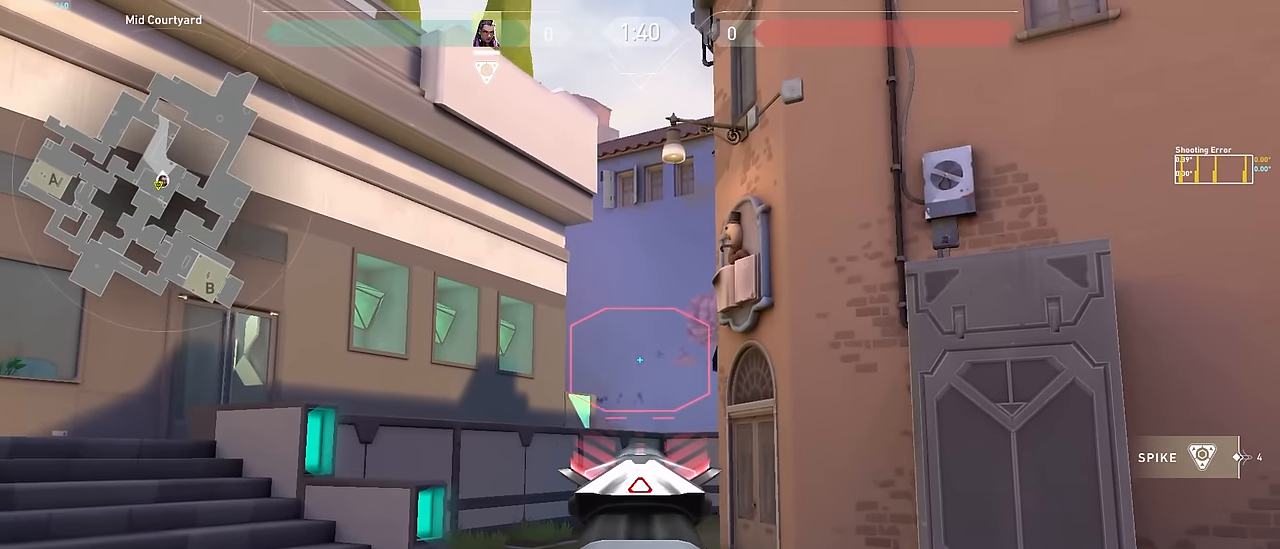
{"keys": [], "events": []}
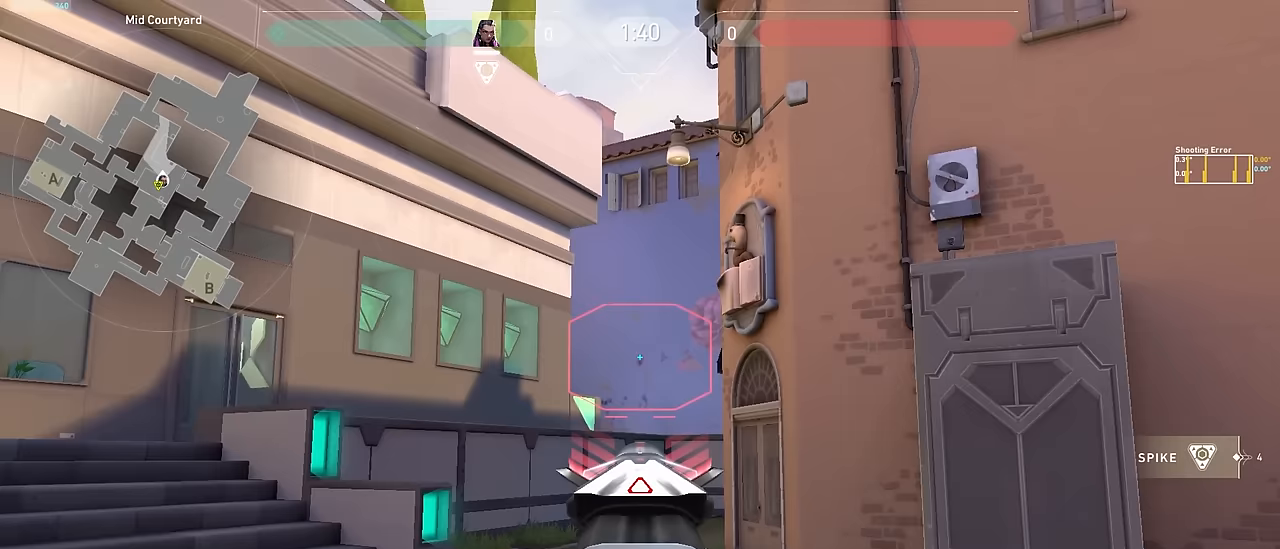
{"keys": [], "events": []}
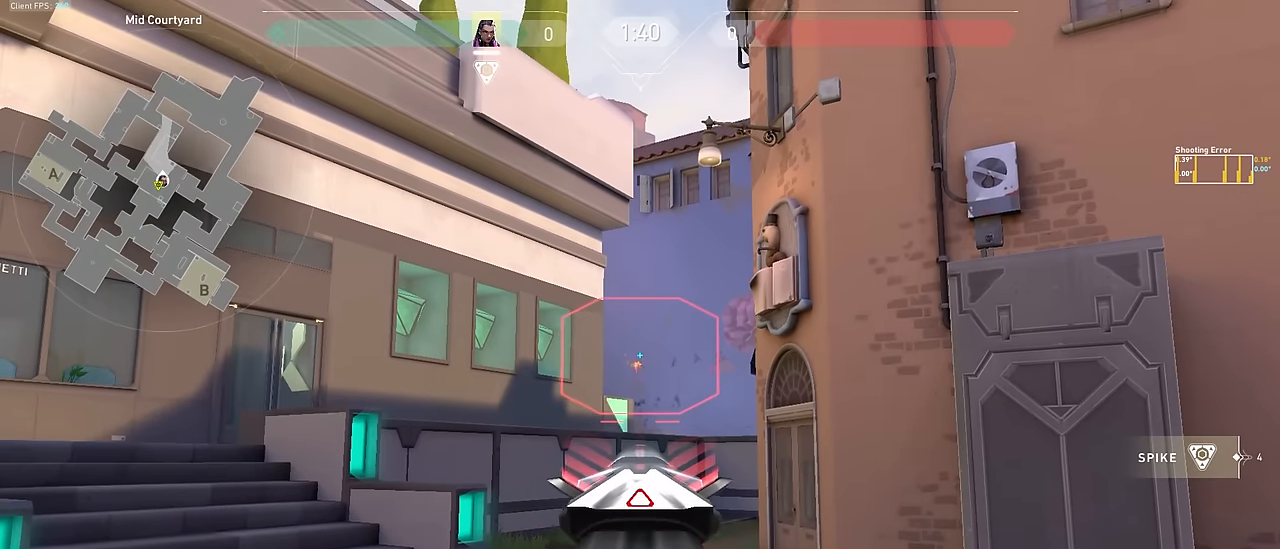
{"keys": [], "events": []}
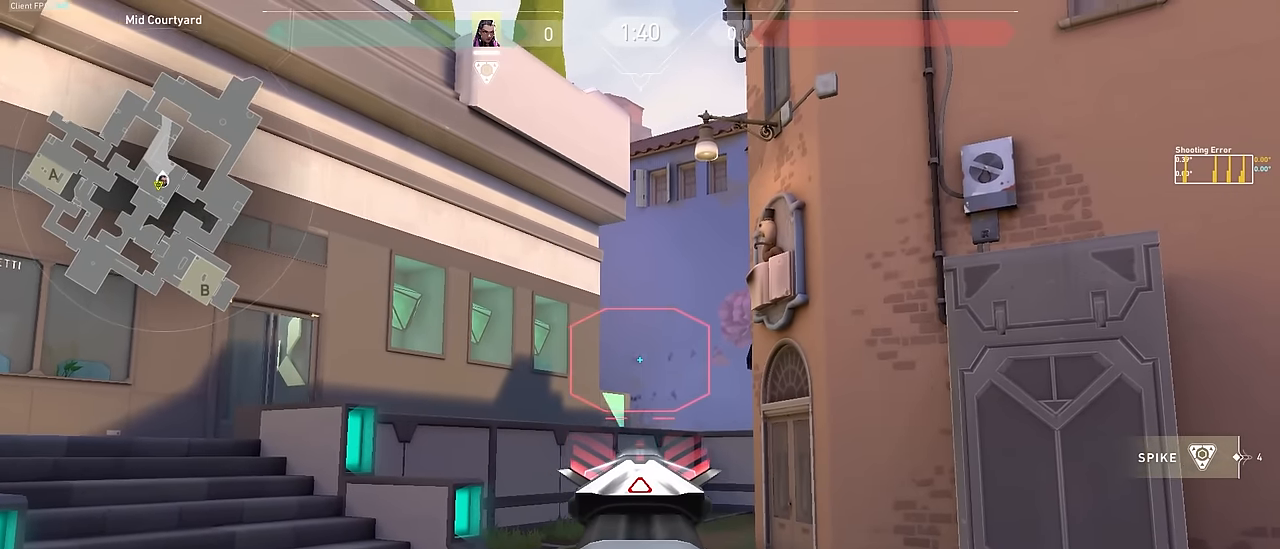
{"keys": ["d", "s"], "events": [[383, "s", "down"], [433, "d", "down"]]}
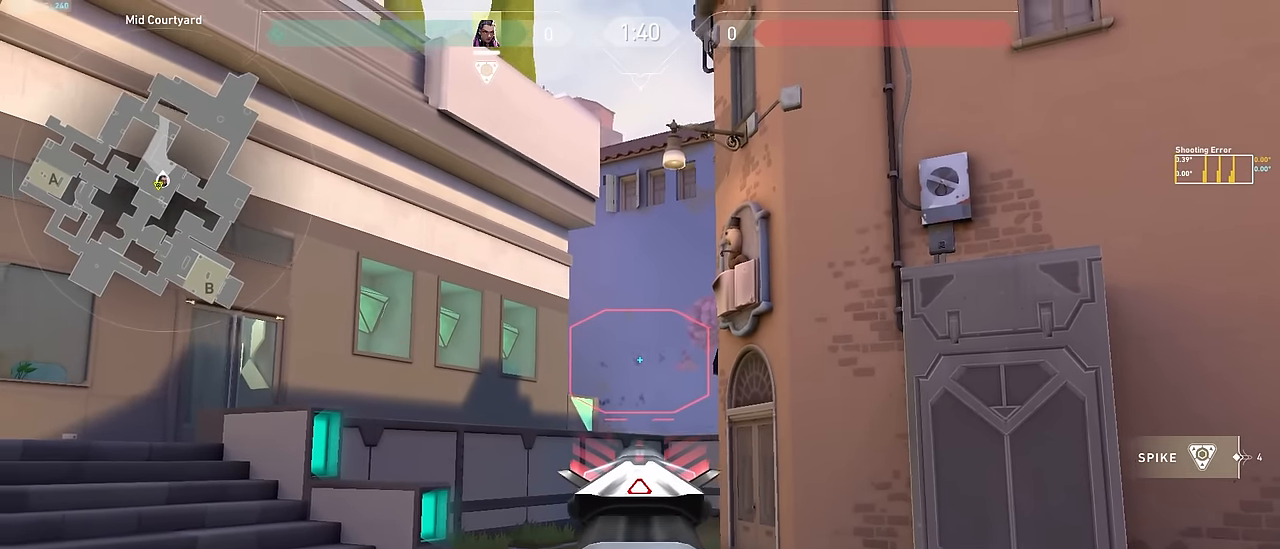
{"keys": [], "events": [[267, "s", "up"], [400, "a", "down"], [450, "d", "up"], [500, "a", "up"]]}
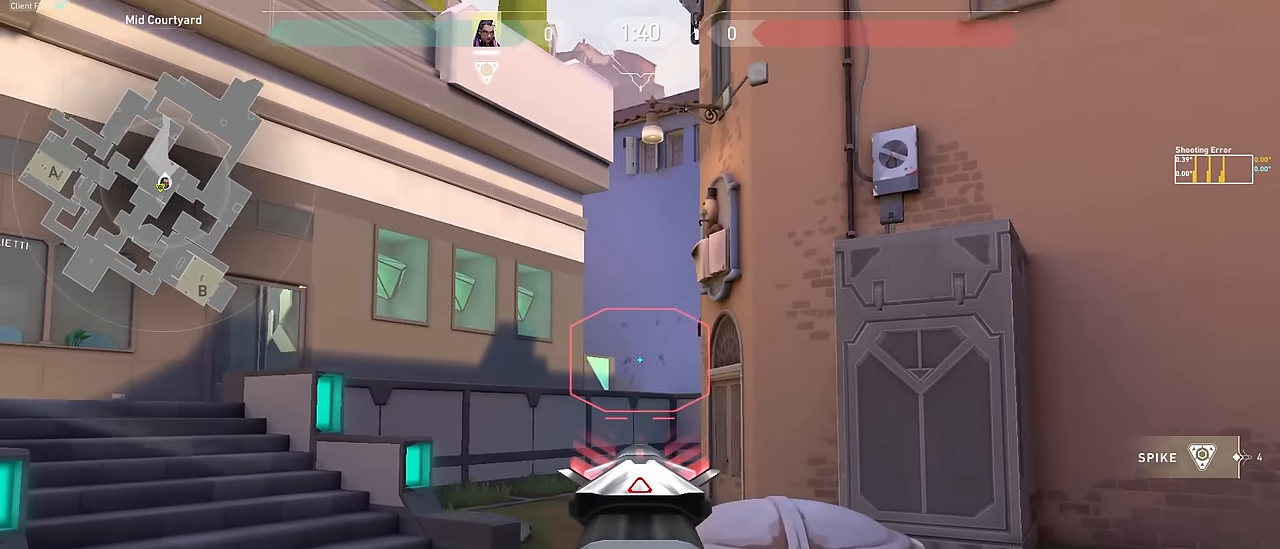
{"keys": [], "events": []}
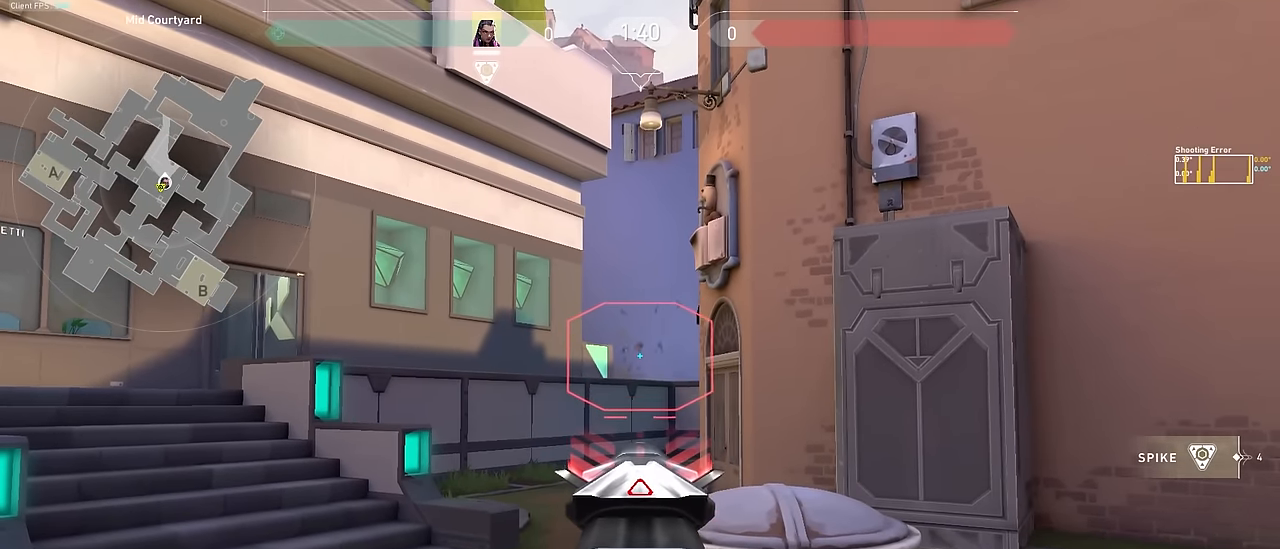
{"keys": [], "events": []}
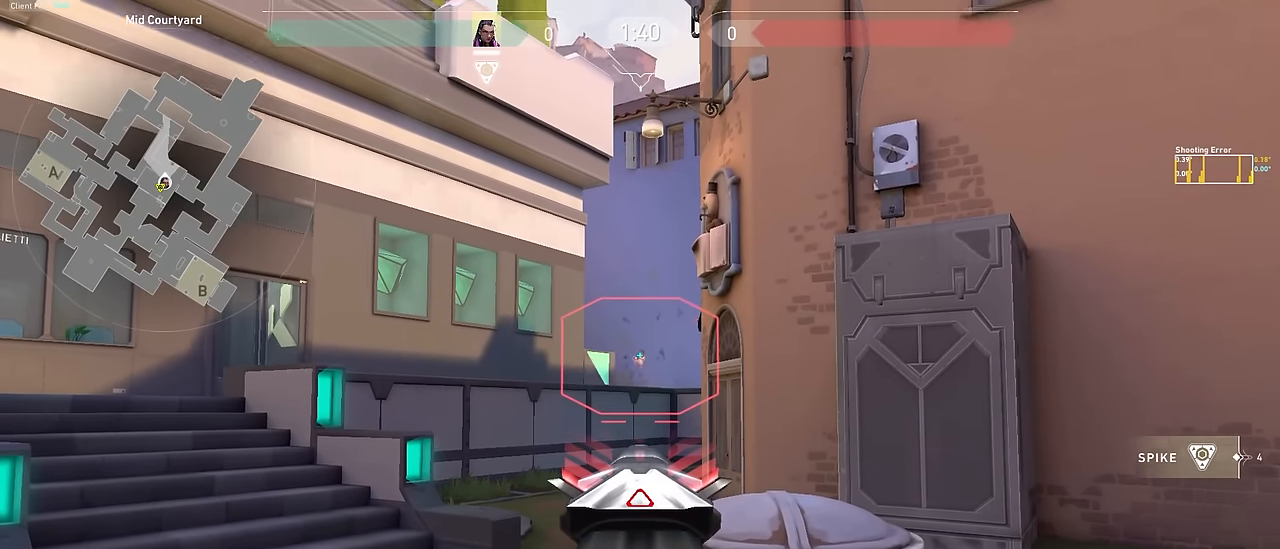
{"keys": [], "events": []}
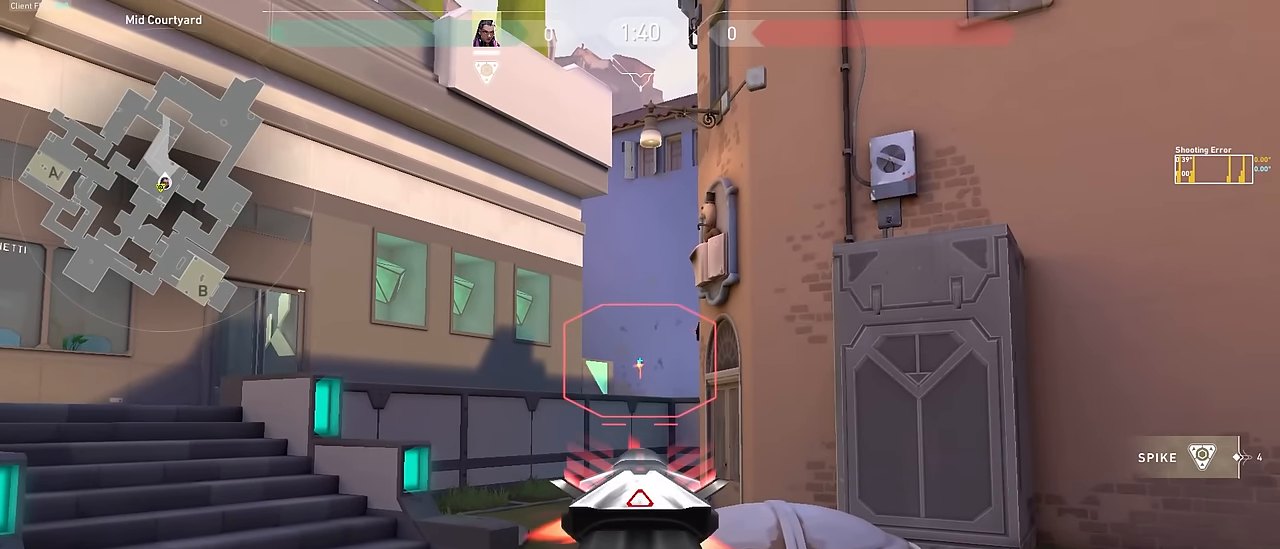
{"keys": [], "events": []}
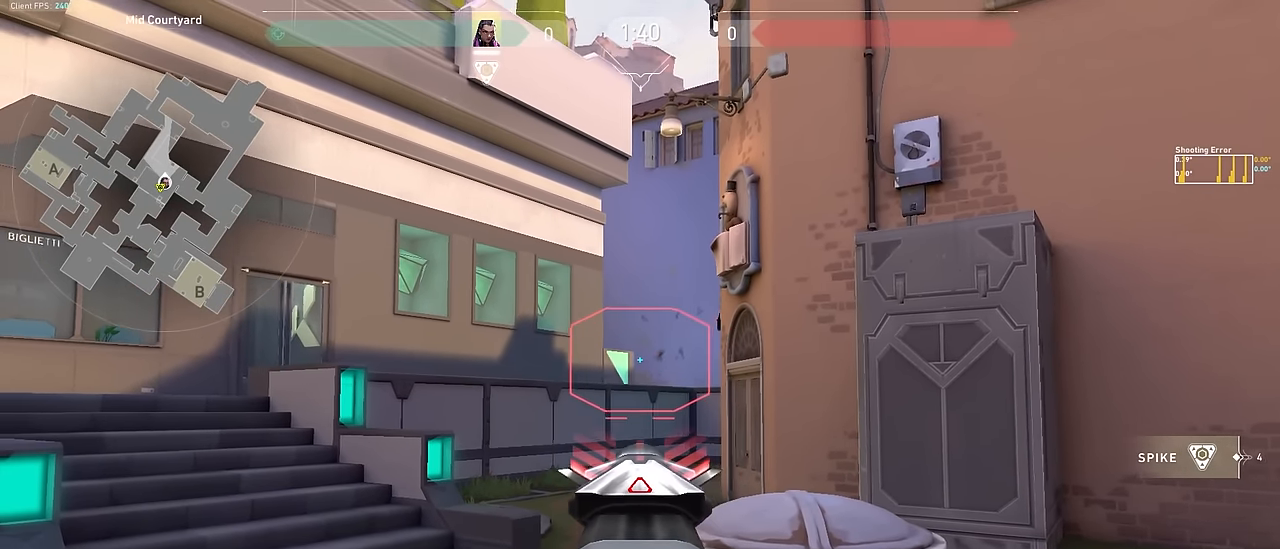
{"keys": [], "events": []}
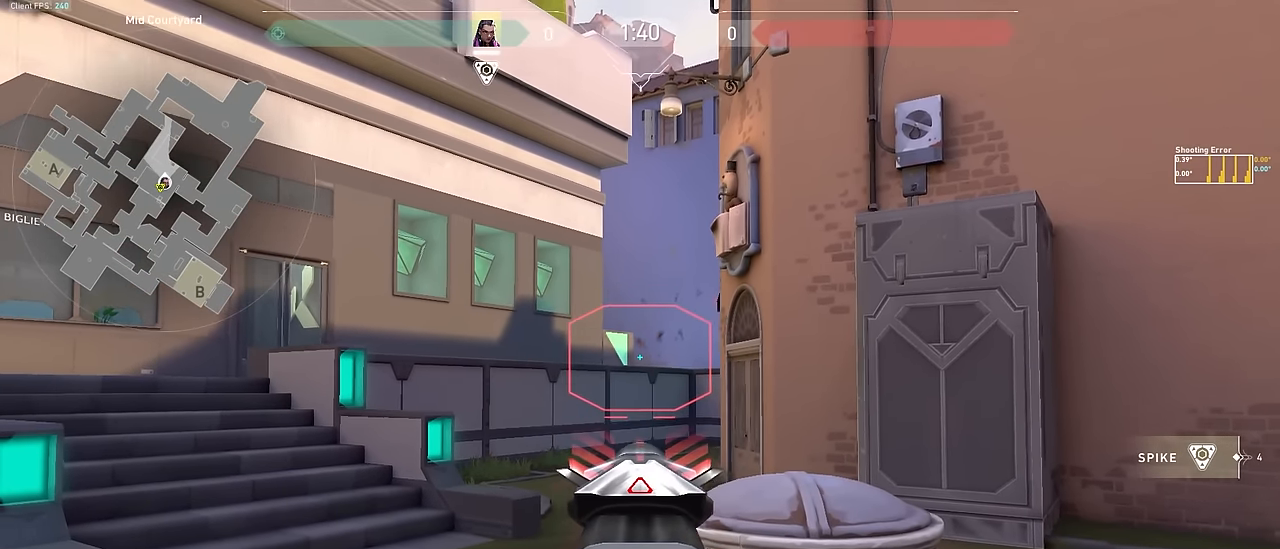
{"keys": [], "events": []}
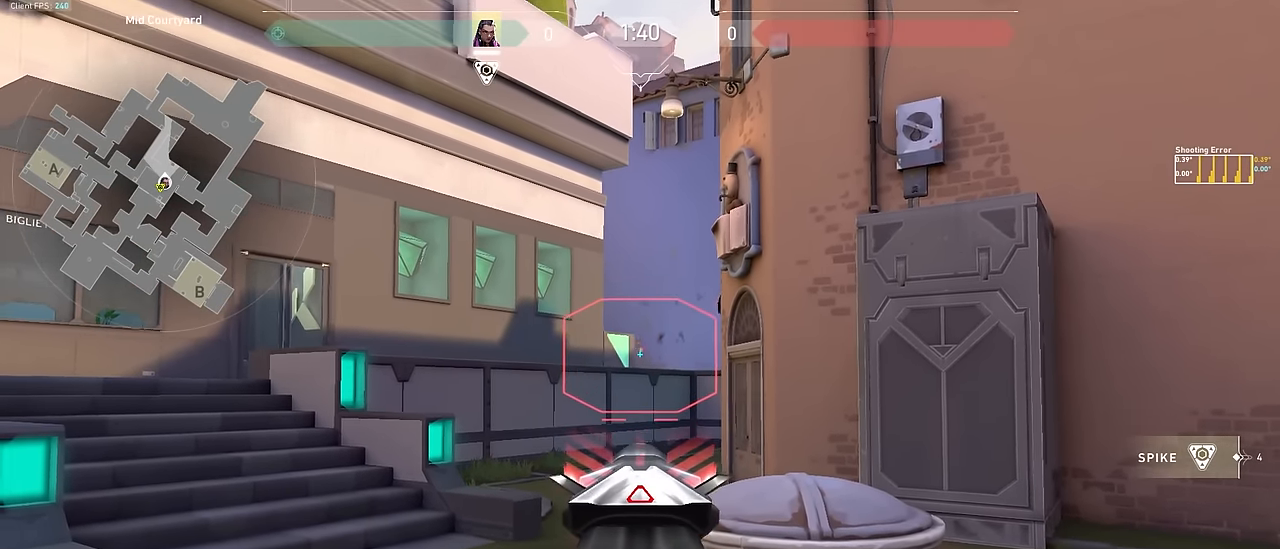
{"keys": [], "events": []}
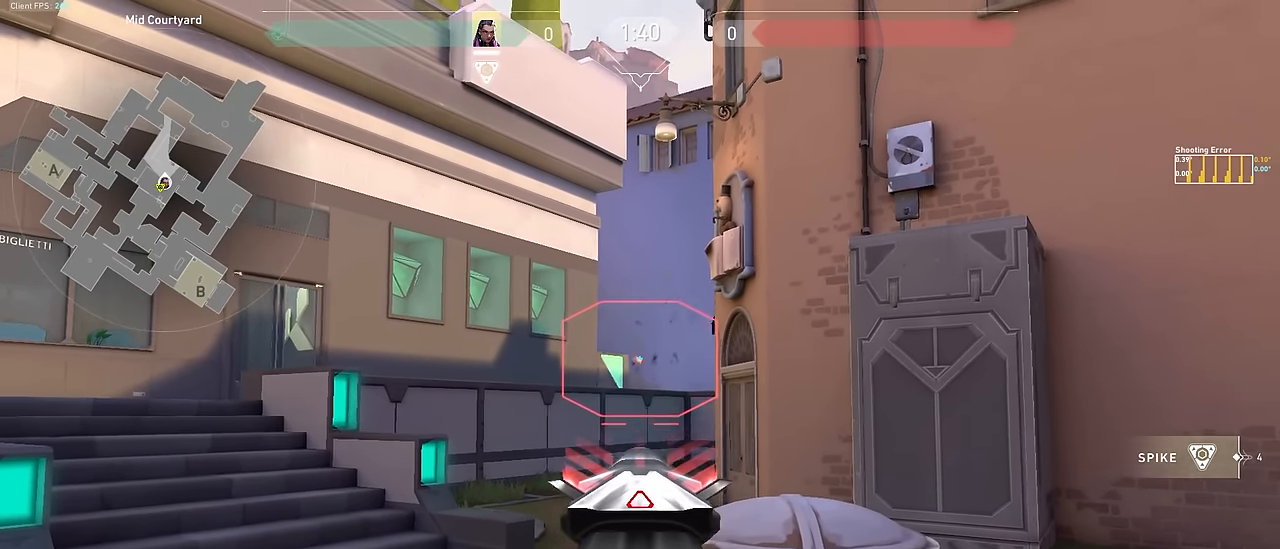
{"keys": ["a", "s"], "events": [[200, "s", "down"], [433, "a", "down"]]}